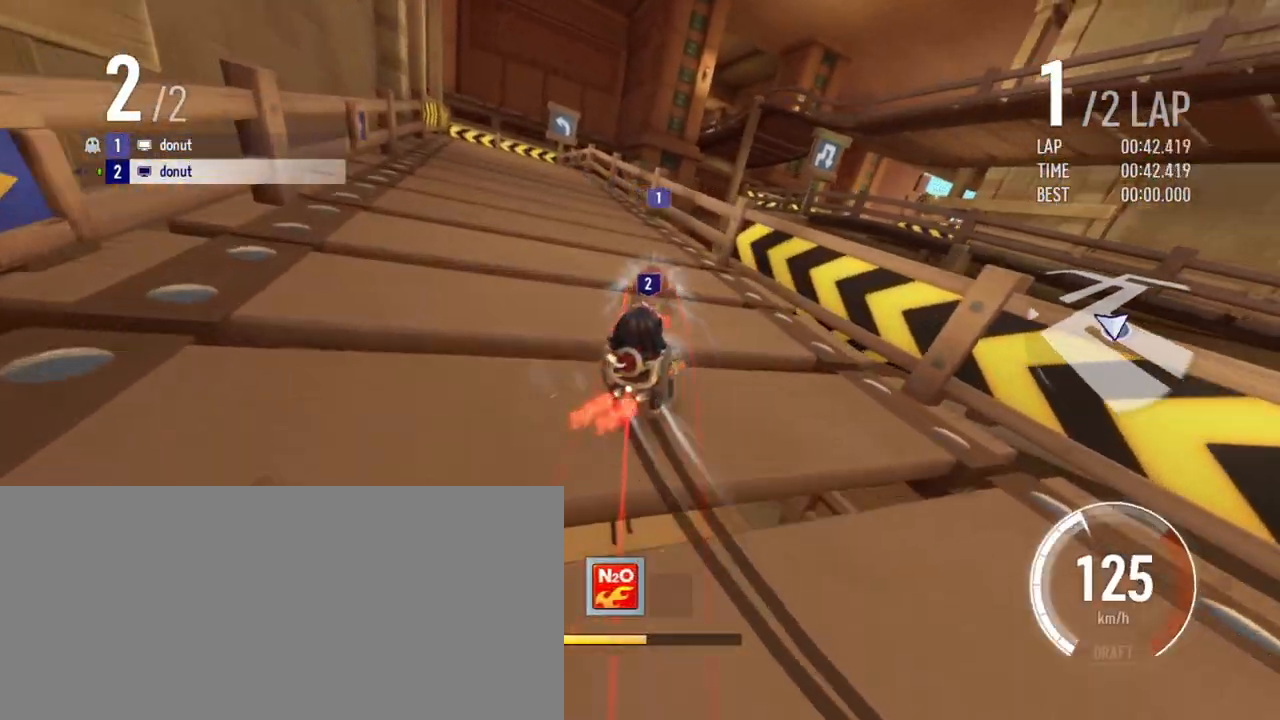
Gameplay with keyboard; each line is a JSON object with the keys held at the frame after it. "events" lists presses ("down") and releases ("up") of "boost", "down", "drift", "left", "r", "right" and "up" between this image and that frame as [ms after this image, input, new state], when the widget could be followed in between. No other keys are recorded. Mouse input is not recorded. Key names are as the overlay labels them; some are game actions (e.g. jump) rather than physical keys.
{"keys": ["up"], "events": [[67, "drift", "up"], [83, "left", "up"]]}
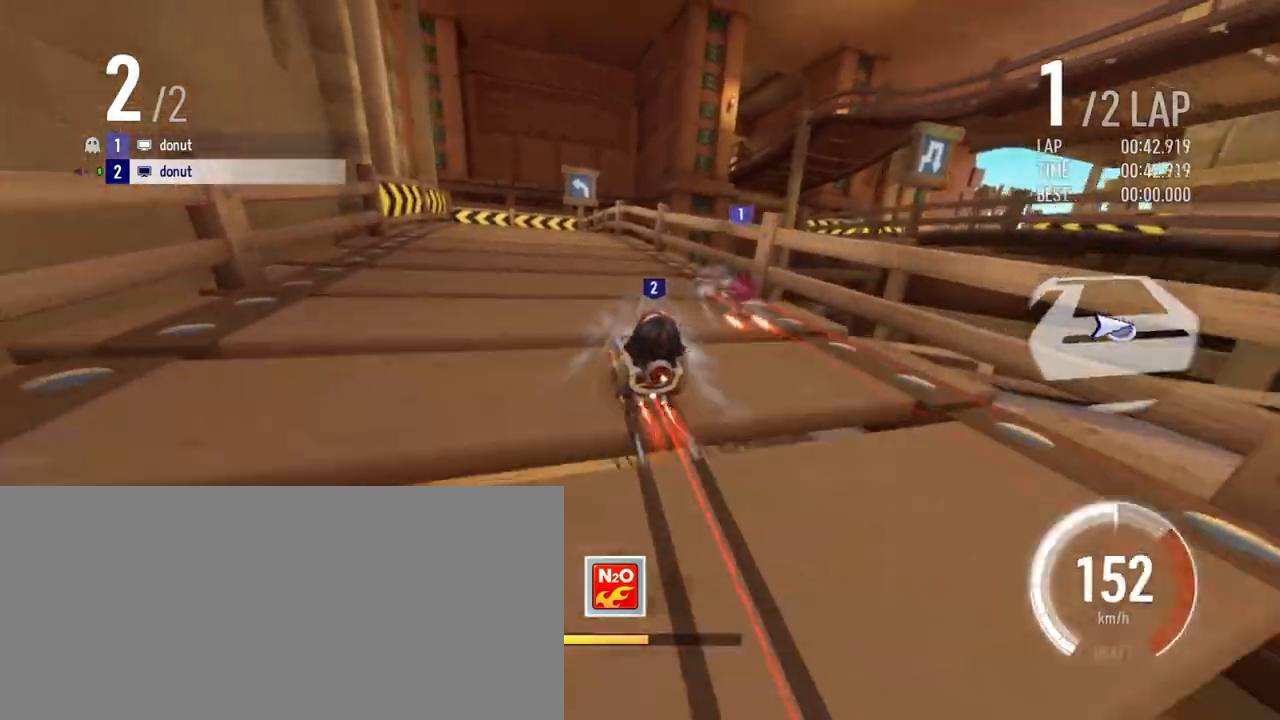
{"keys": ["drift", "left", "up"], "events": [[133, "left", "down"], [350, "drift", "down"]]}
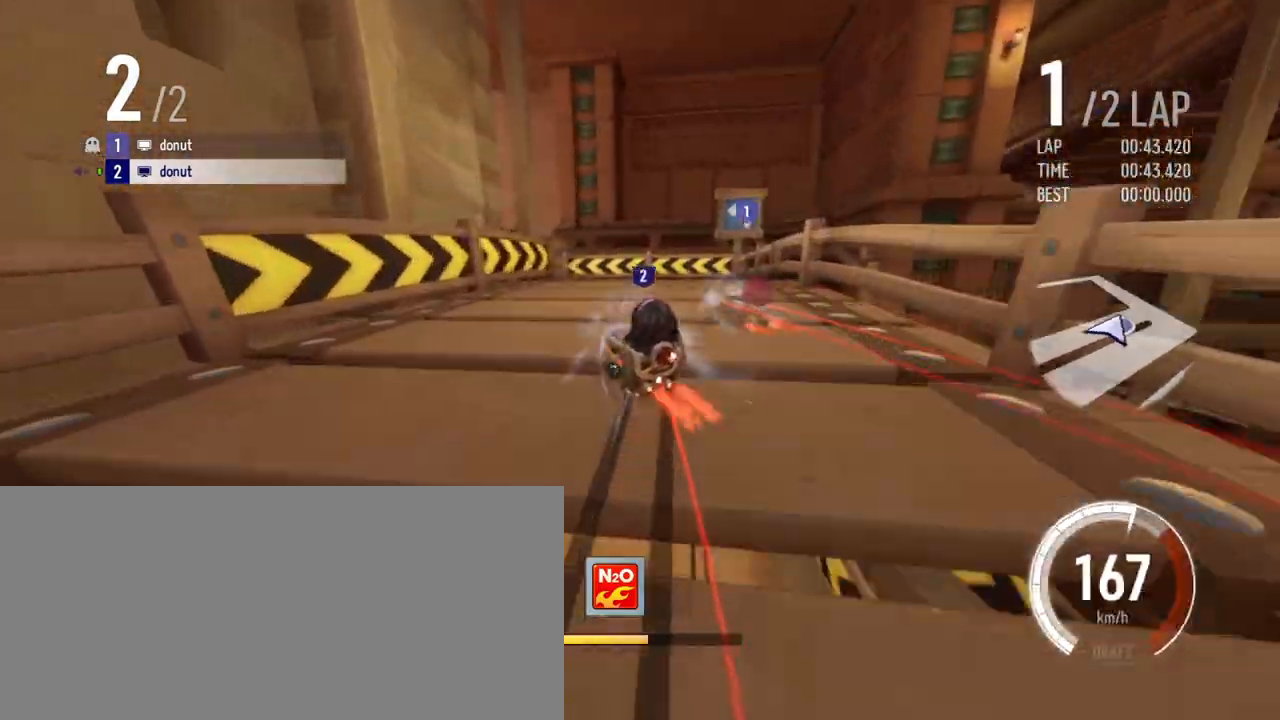
{"keys": ["up"], "events": [[33, "drift", "up"], [50, "left", "up"], [167, "right", "down"], [267, "right", "up"], [383, "left", "down"], [400, "drift", "down"], [467, "left", "up"], [483, "drift", "up"]]}
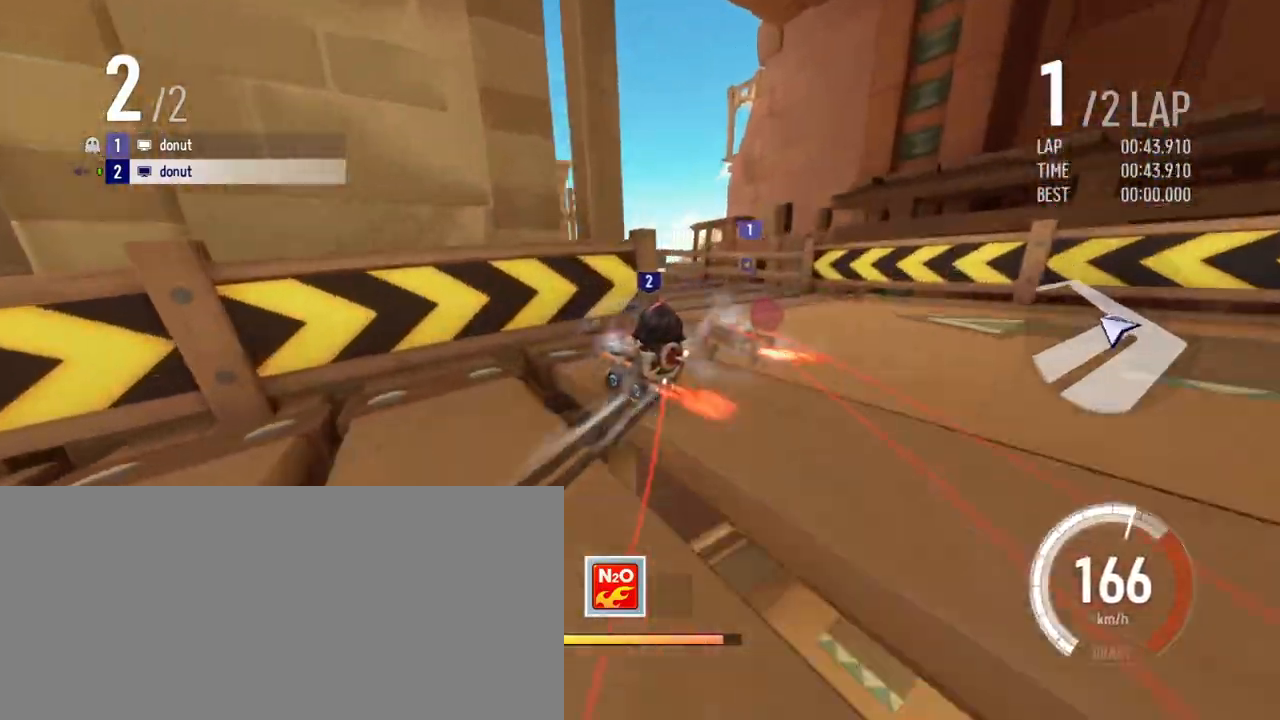
{"keys": ["right", "up"], "events": [[50, "right", "down"]]}
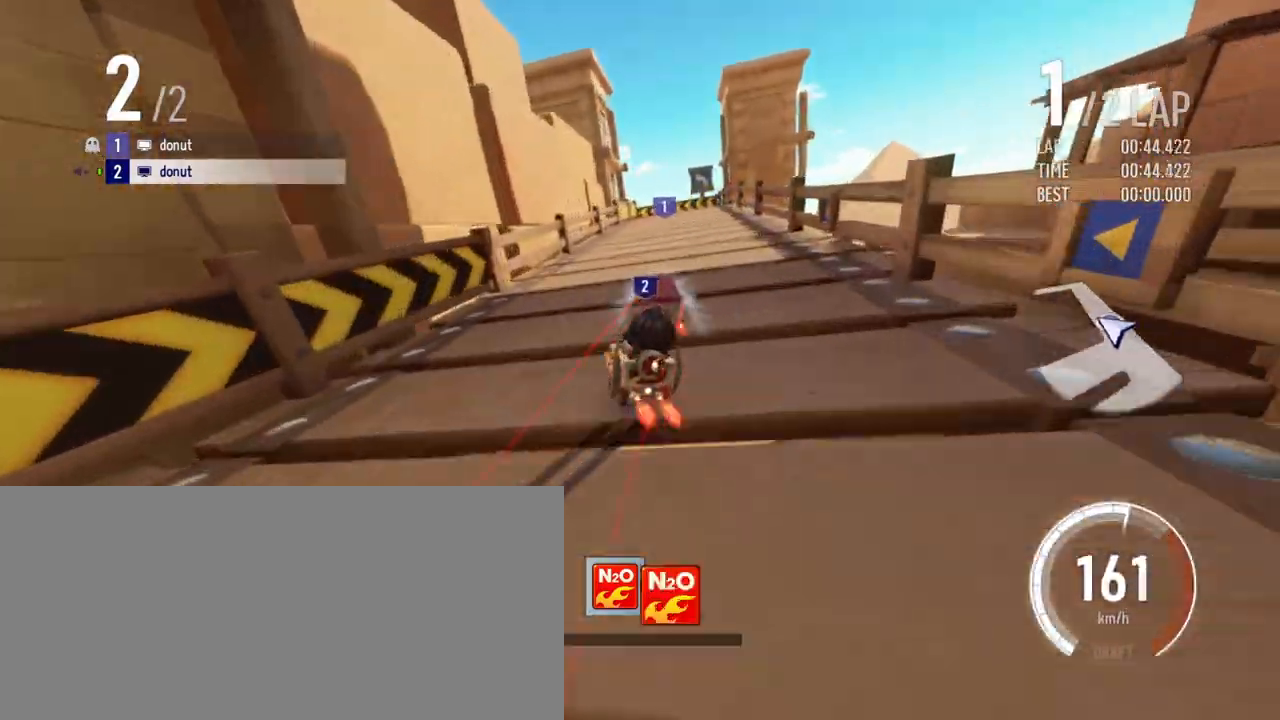
{"keys": ["left", "up"], "events": [[233, "right", "up"], [433, "left", "down"]]}
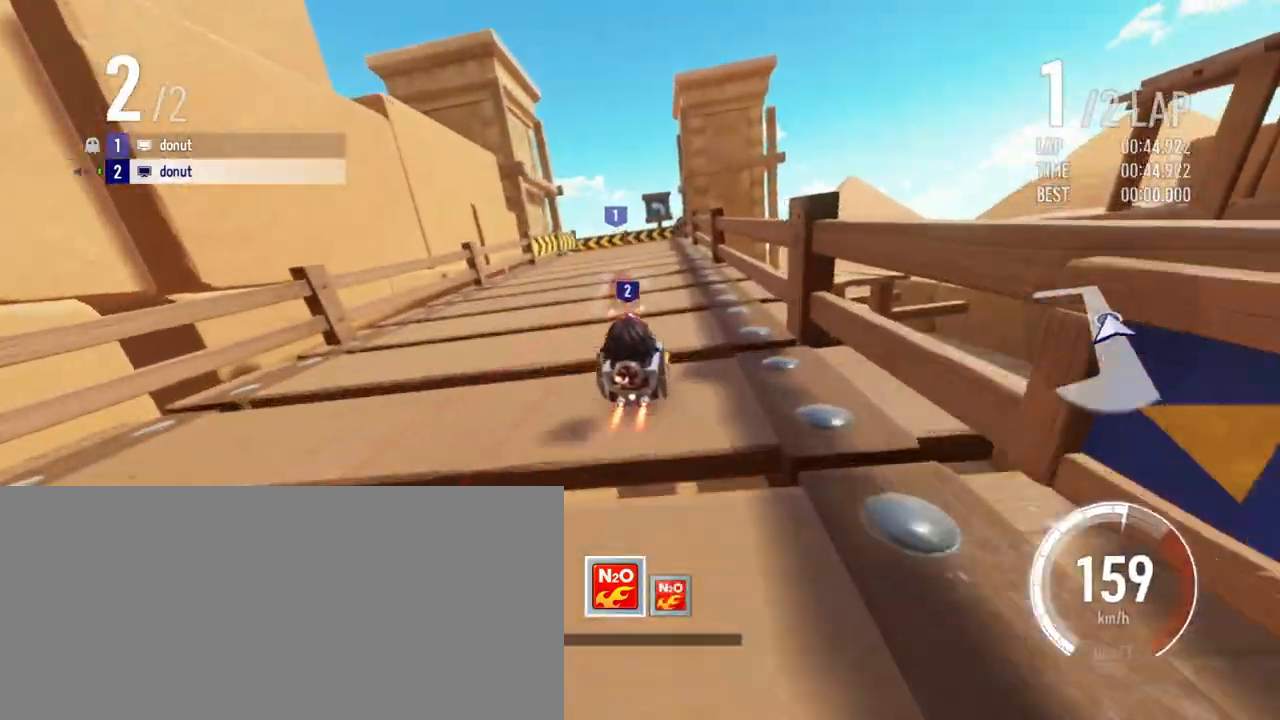
{"keys": ["left", "up"], "events": [[83, "boost", "down"], [100, "left", "up"], [150, "boost", "up"], [183, "left", "down"], [250, "boost", "down"], [300, "boost", "up"], [317, "left", "up"], [417, "left", "down"]]}
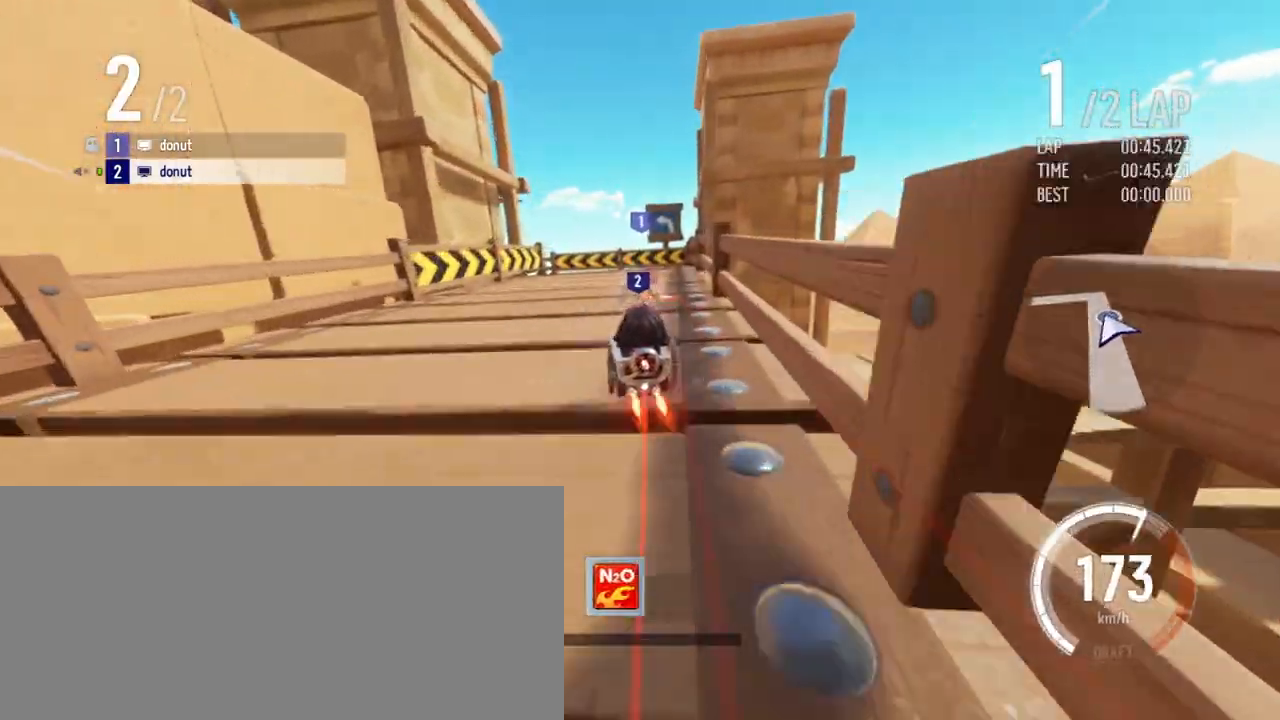
{"keys": ["right", "up"], "events": [[67, "drift", "down"], [233, "drift", "up"], [250, "left", "up"], [400, "right", "down"]]}
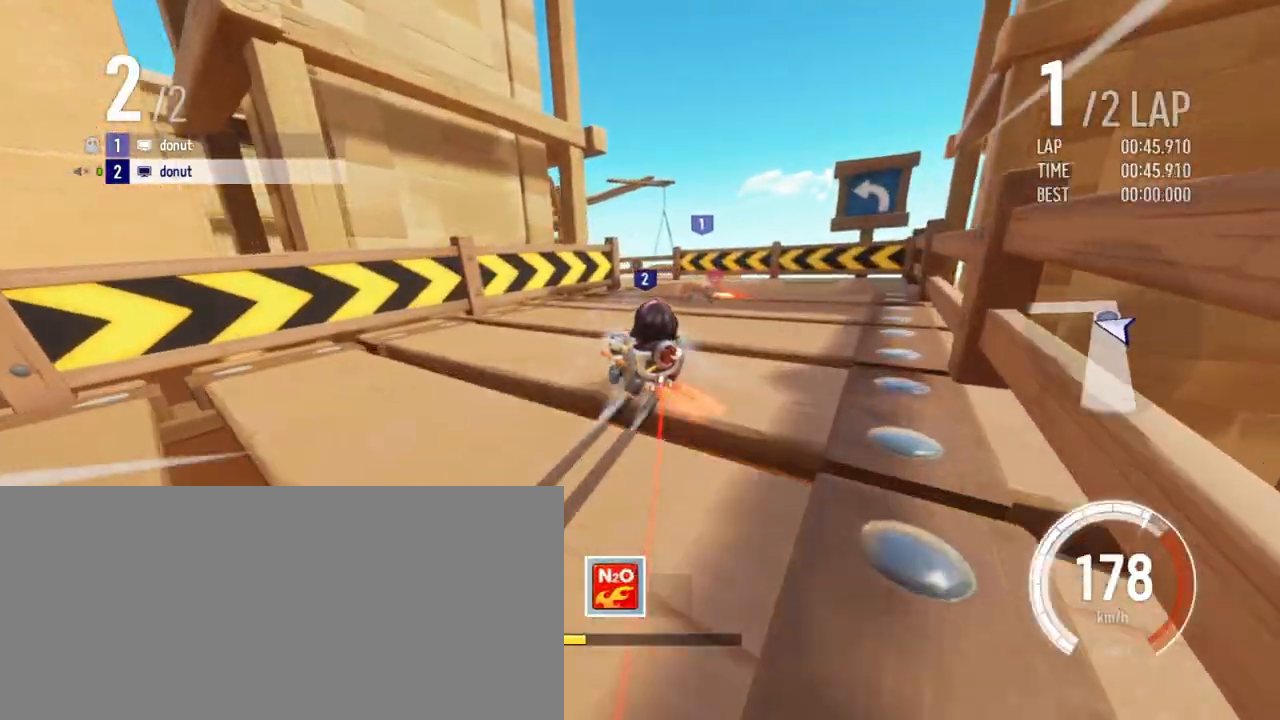
{"keys": ["up"], "events": [[17, "right", "up"], [183, "left", "down"], [283, "left", "up"], [417, "left", "down"], [483, "left", "up"]]}
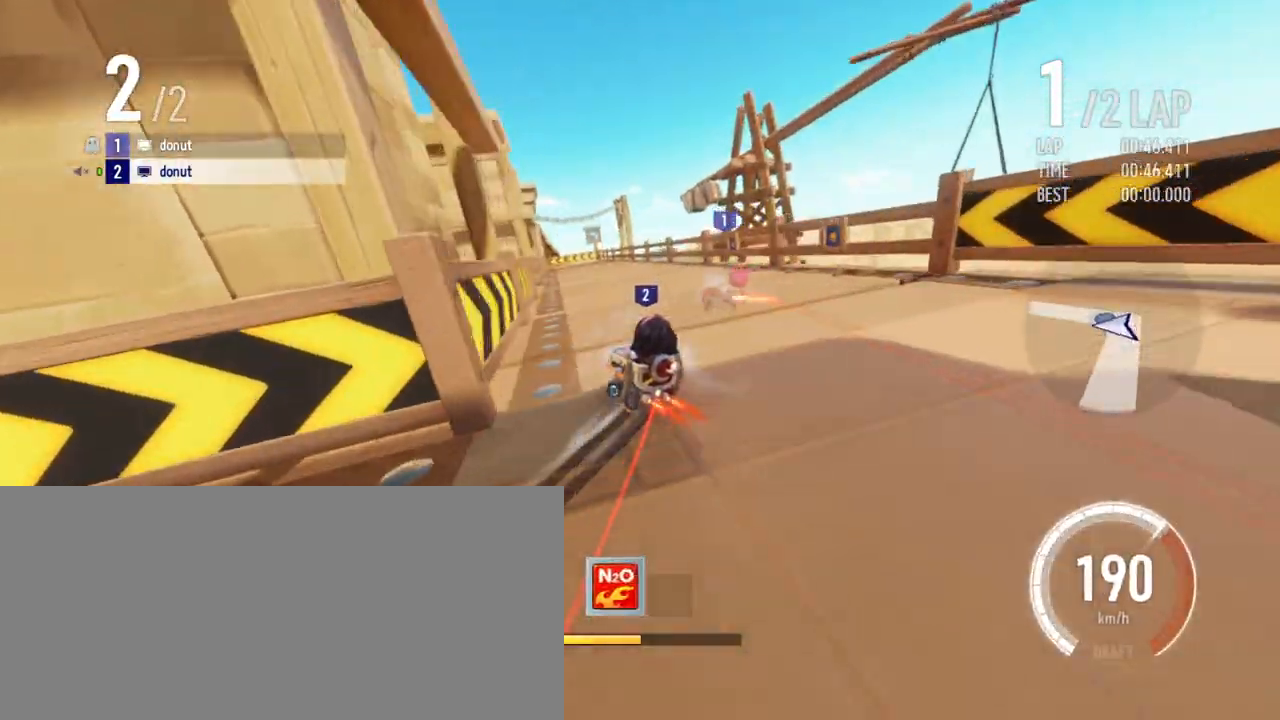
{"keys": ["drift", "right", "up"], "events": [[83, "right", "down"], [233, "right", "up"], [433, "right", "down"], [467, "drift", "down"]]}
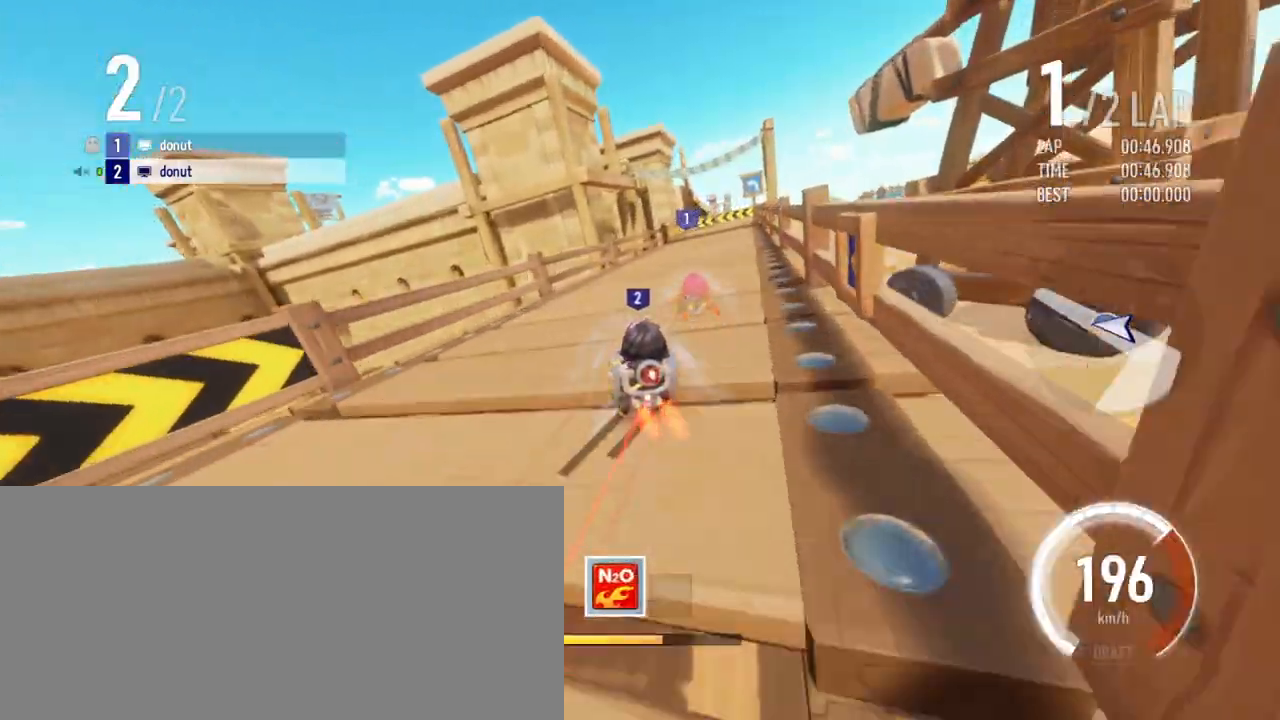
{"keys": ["boost", "up"], "events": [[17, "drift", "up"], [33, "right", "up"], [250, "right", "down"], [367, "right", "up"], [500, "boost", "down"]]}
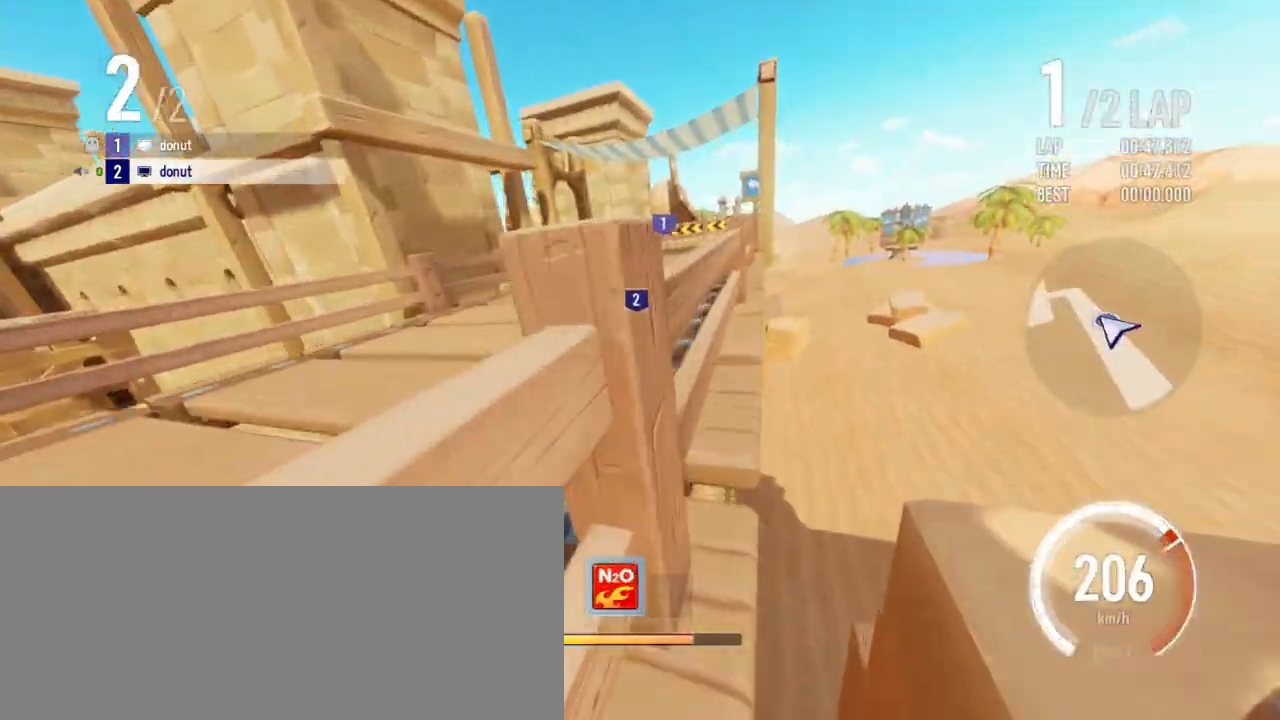
{"keys": ["drift", "left", "up"], "events": [[33, "boost", "up"], [50, "left", "down"], [117, "boost", "down"], [183, "boost", "up"], [200, "left", "up"], [250, "left", "down"], [367, "drift", "down"]]}
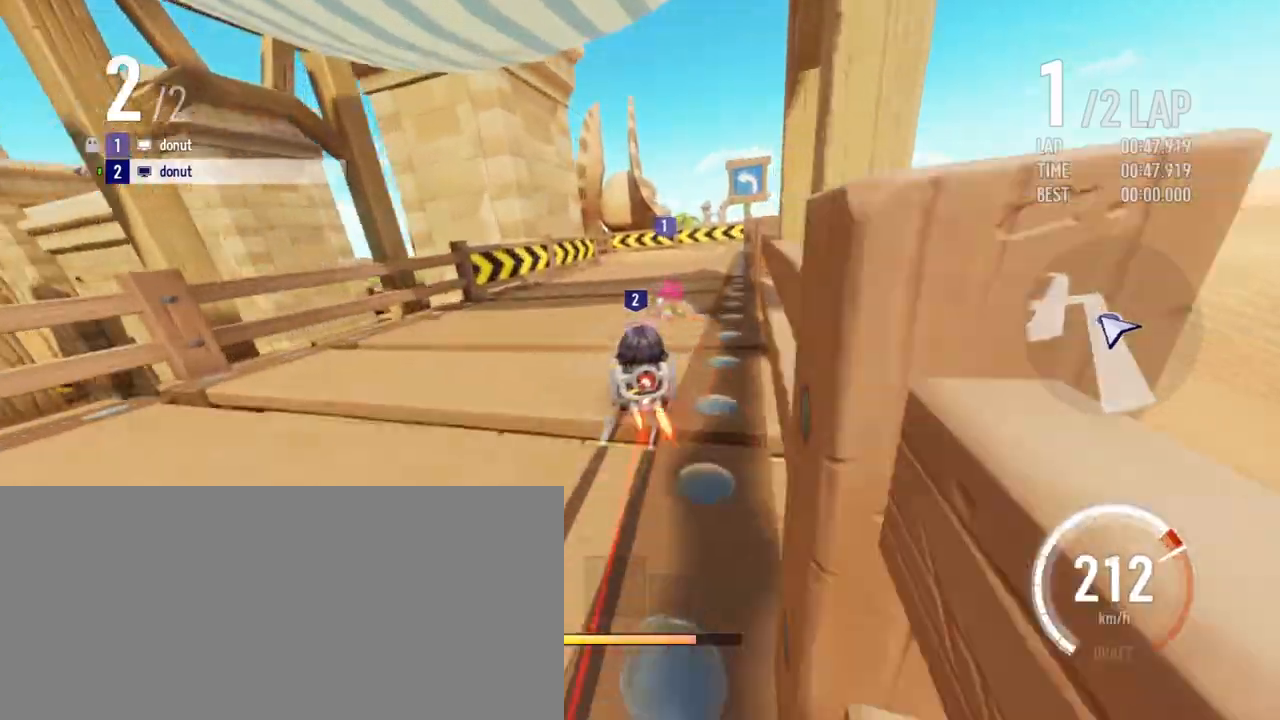
{"keys": ["up"], "events": [[117, "left", "up"], [133, "drift", "up"], [217, "left", "down"], [483, "left", "up"]]}
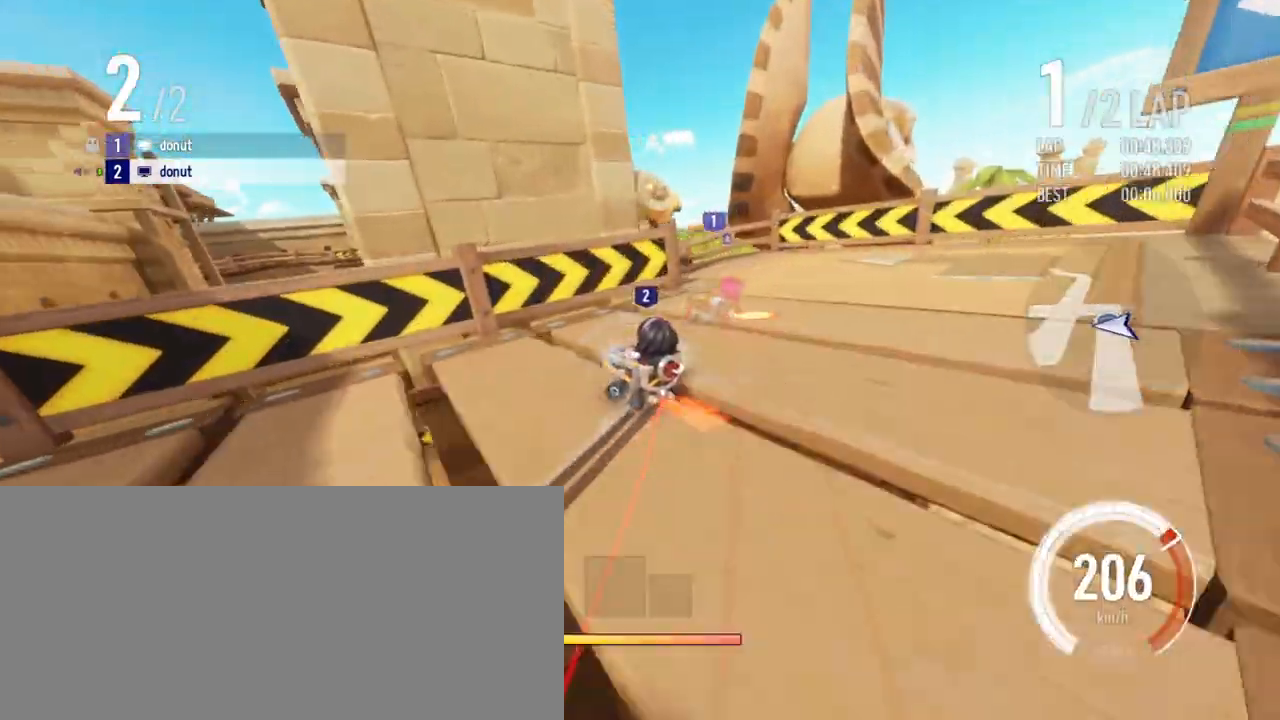
{"keys": ["right", "up"], "events": [[67, "right", "down"], [217, "right", "up"], [400, "right", "down"]]}
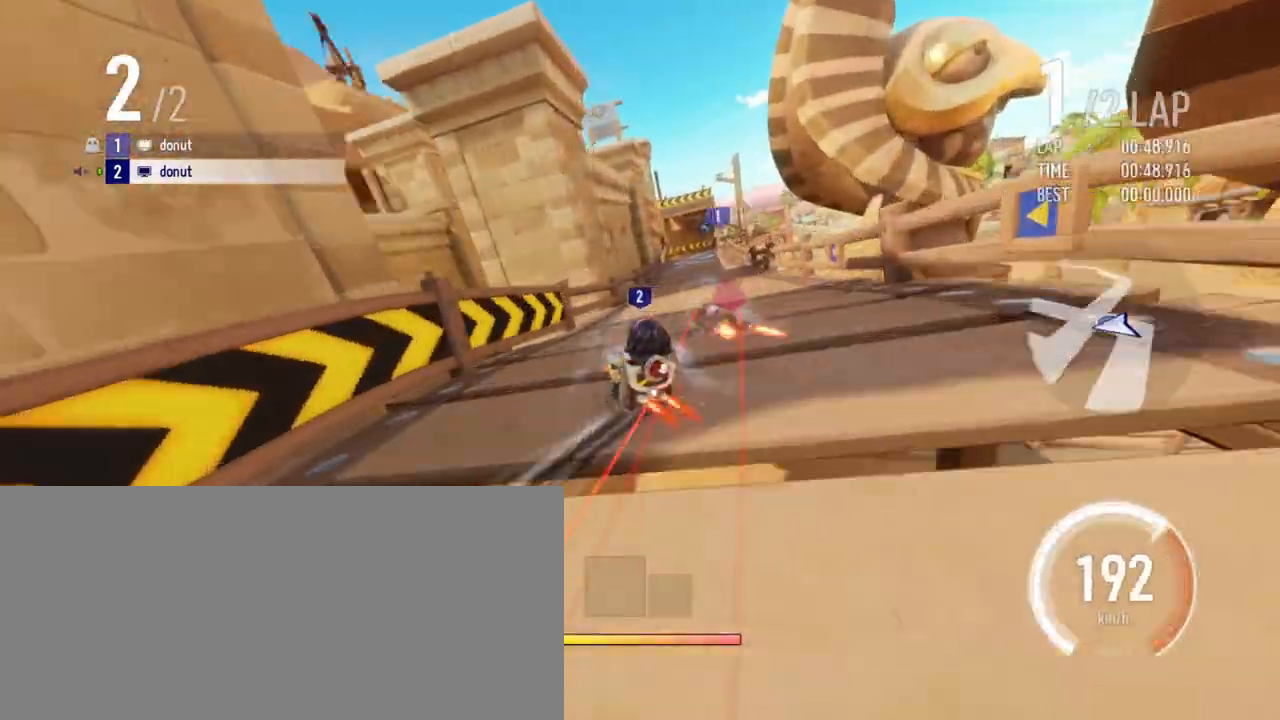
{"keys": ["right", "up"], "events": [[33, "right", "up"], [233, "right", "down"], [250, "drift", "down"], [317, "drift", "up"], [333, "right", "up"], [450, "right", "down"]]}
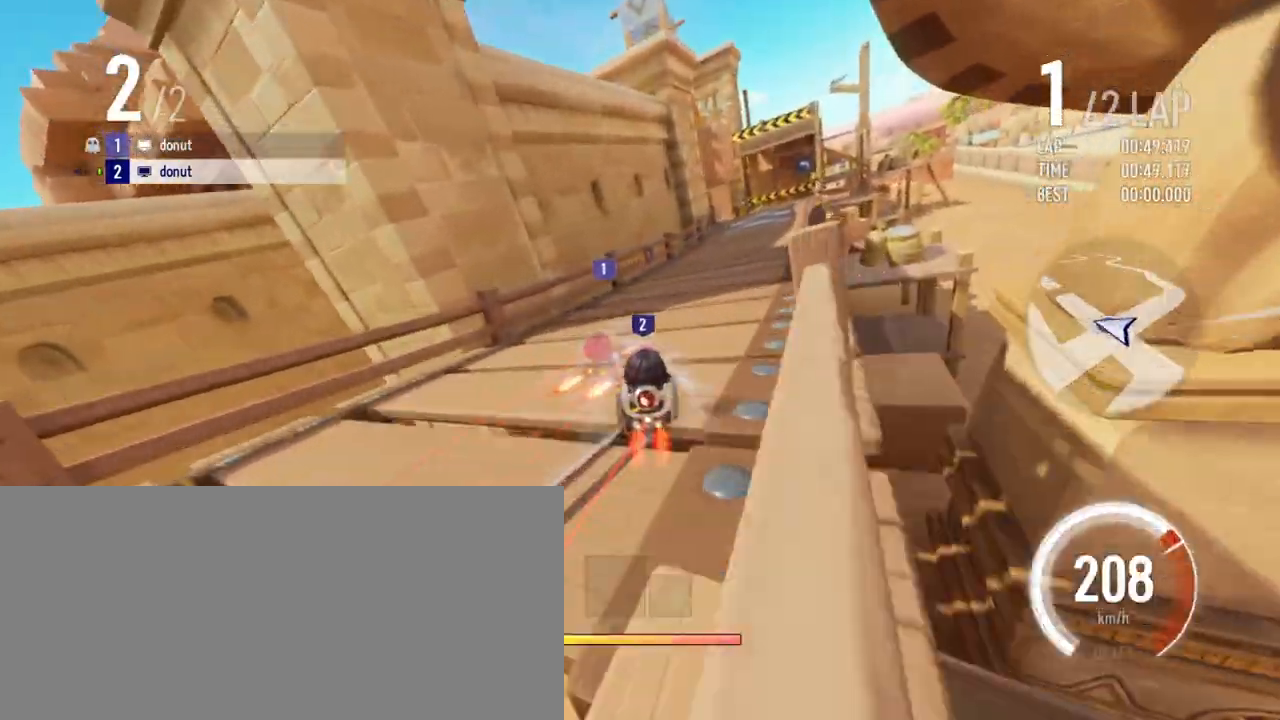
{"keys": ["up"], "events": [[300, "right", "up"], [317, "up", "up"], [367, "up", "down"]]}
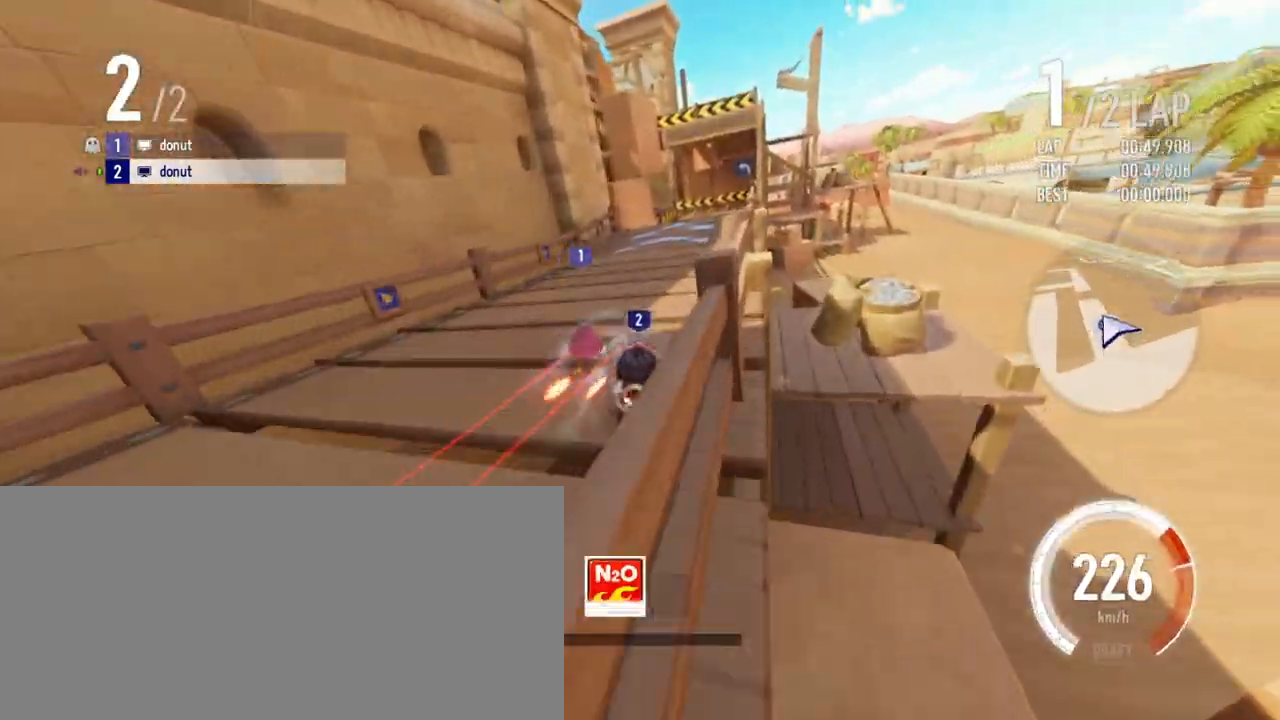
{"keys": ["drift", "left", "up"], "events": [[133, "left", "down"], [317, "left", "up"], [350, "left", "down"], [500, "drift", "down"]]}
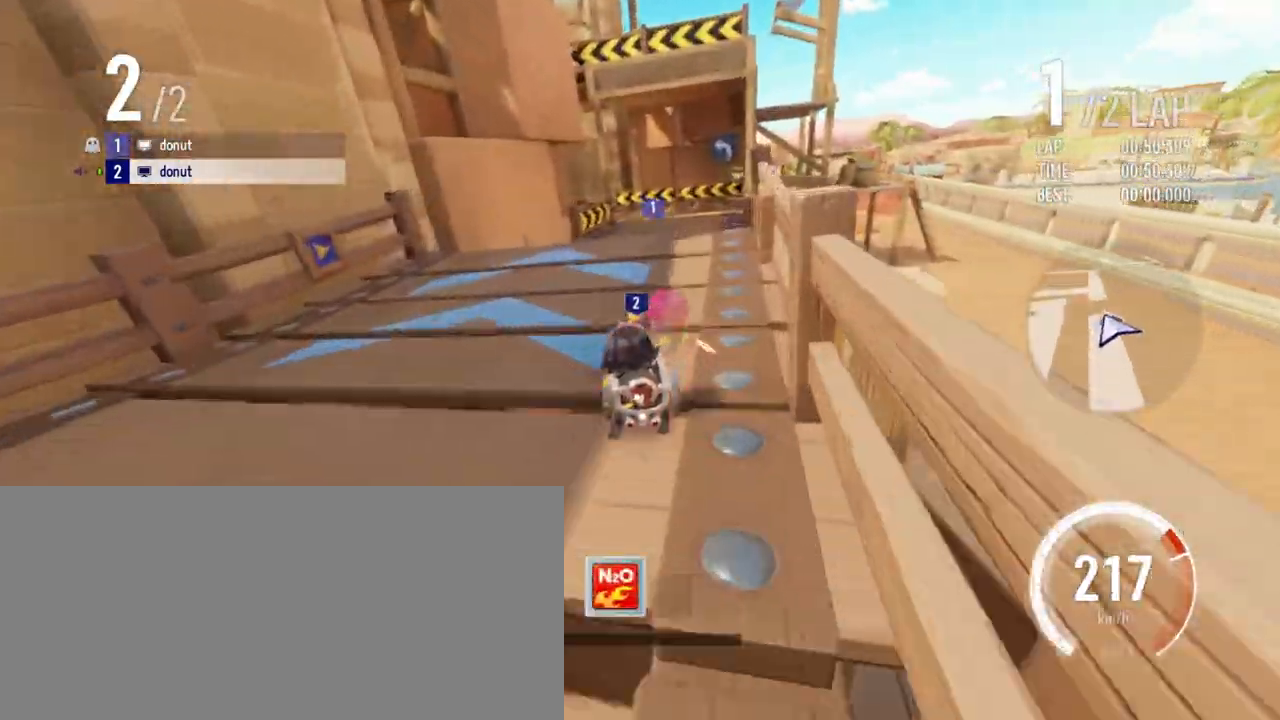
{"keys": ["left", "up"], "events": [[267, "left", "up"], [283, "drift", "up"], [400, "left", "down"]]}
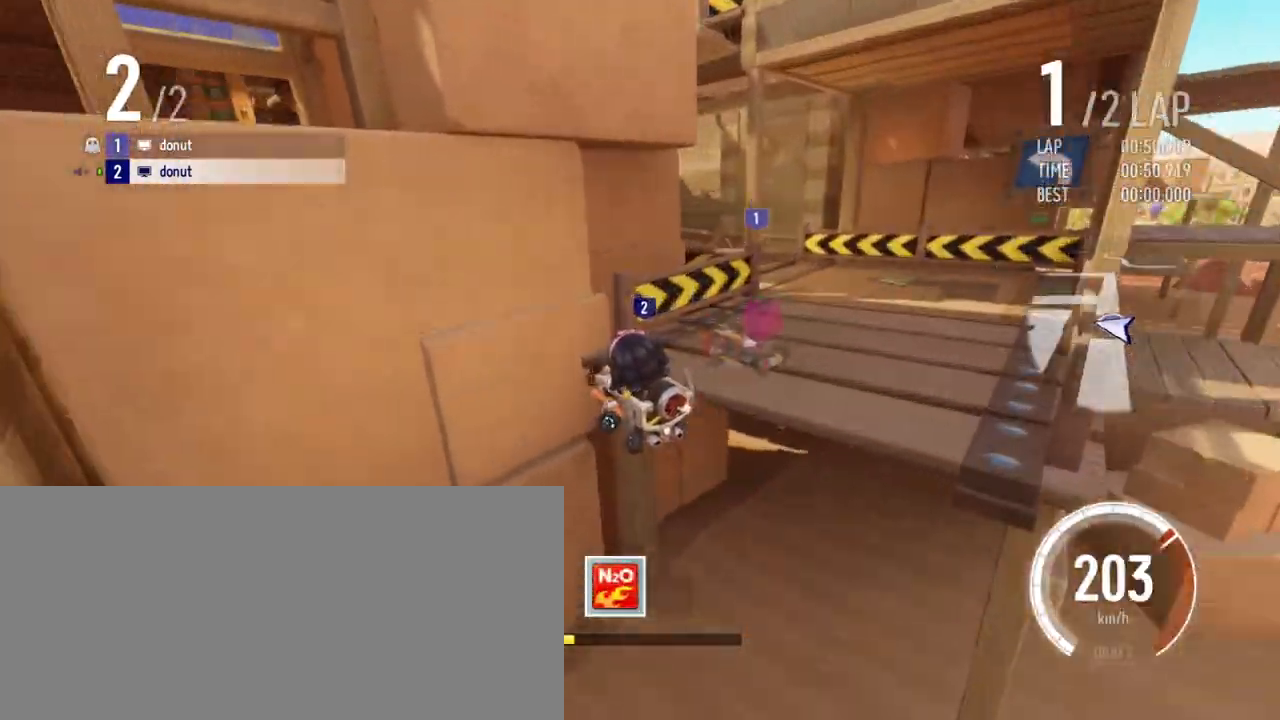
{"keys": ["drift", "left", "up"], "events": [[333, "drift", "down"]]}
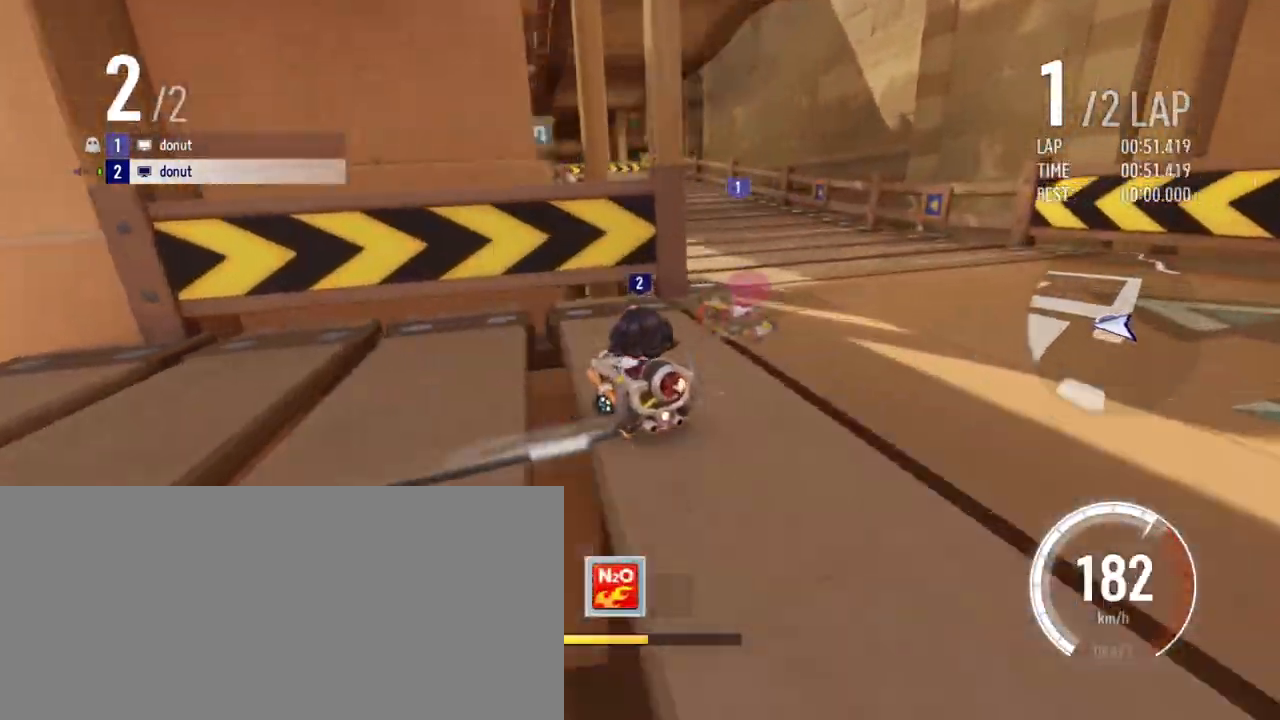
{"keys": ["drift", "right", "up"], "events": [[217, "drift", "up"], [233, "left", "up"], [267, "right", "down"], [400, "drift", "down"]]}
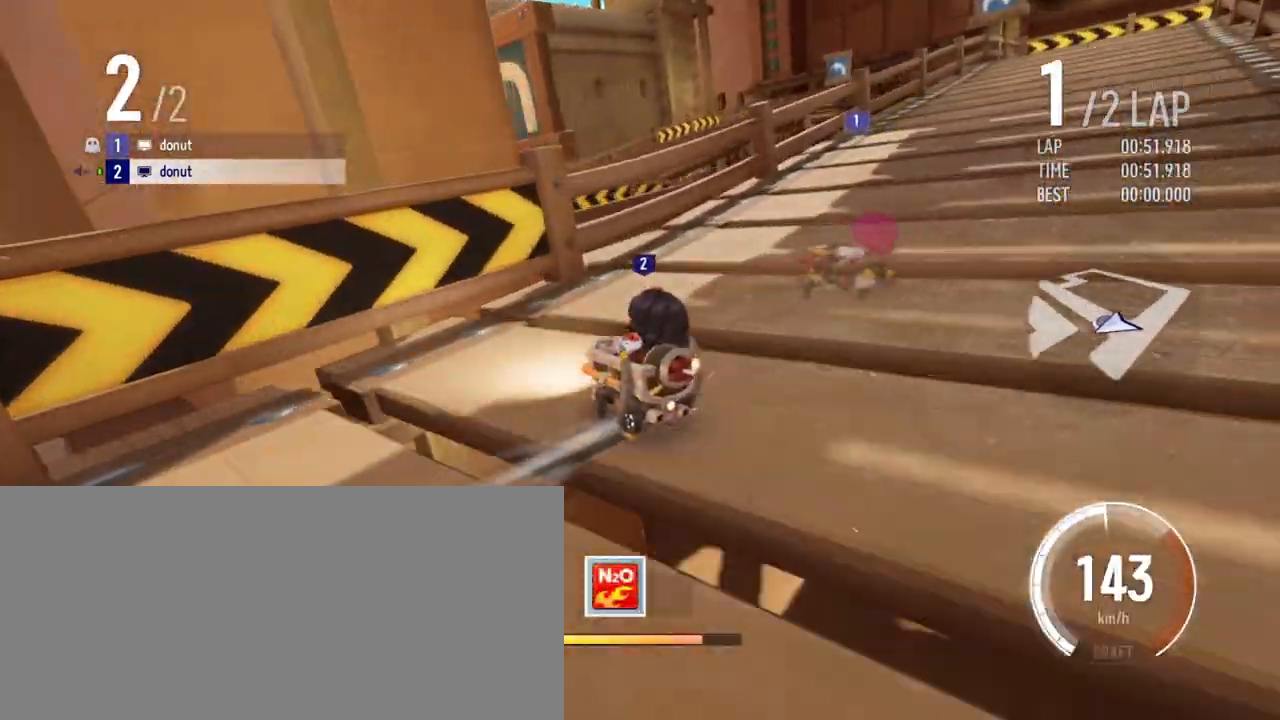
{"keys": ["right", "up"], "events": [[150, "drift", "up"], [317, "up", "up"], [350, "up", "down"]]}
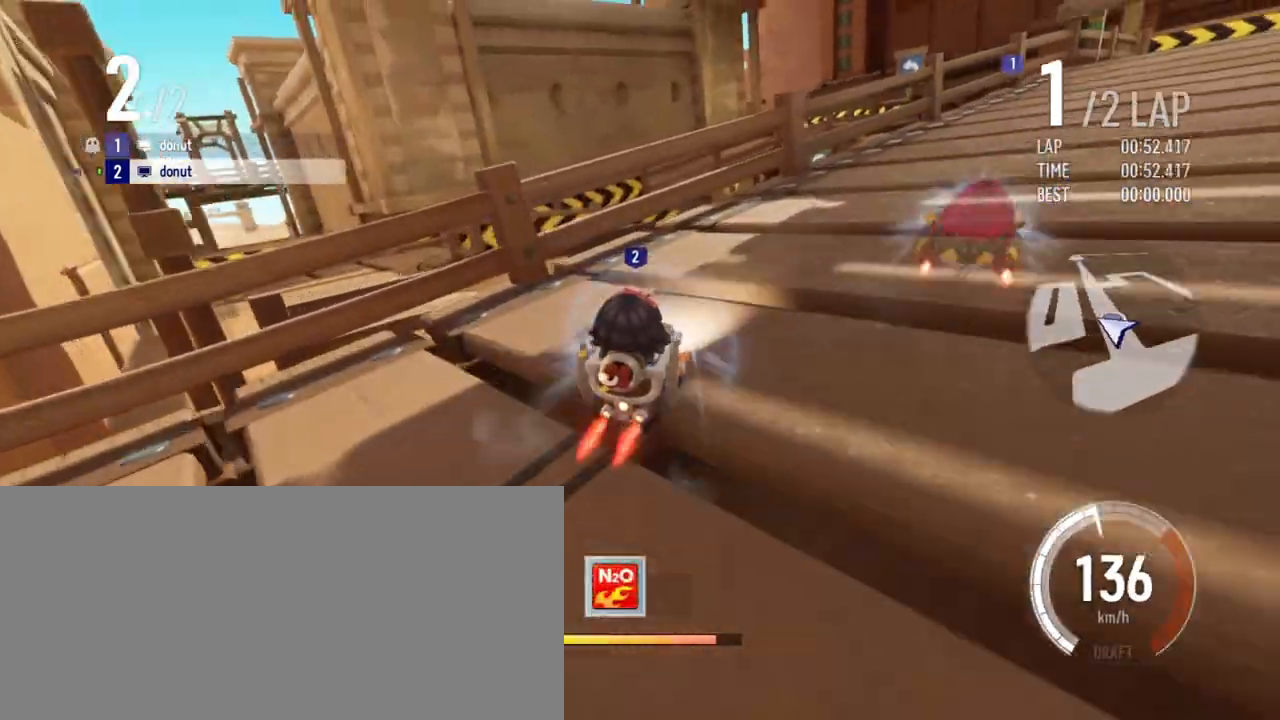
{"keys": ["up"], "events": [[300, "right", "up"]]}
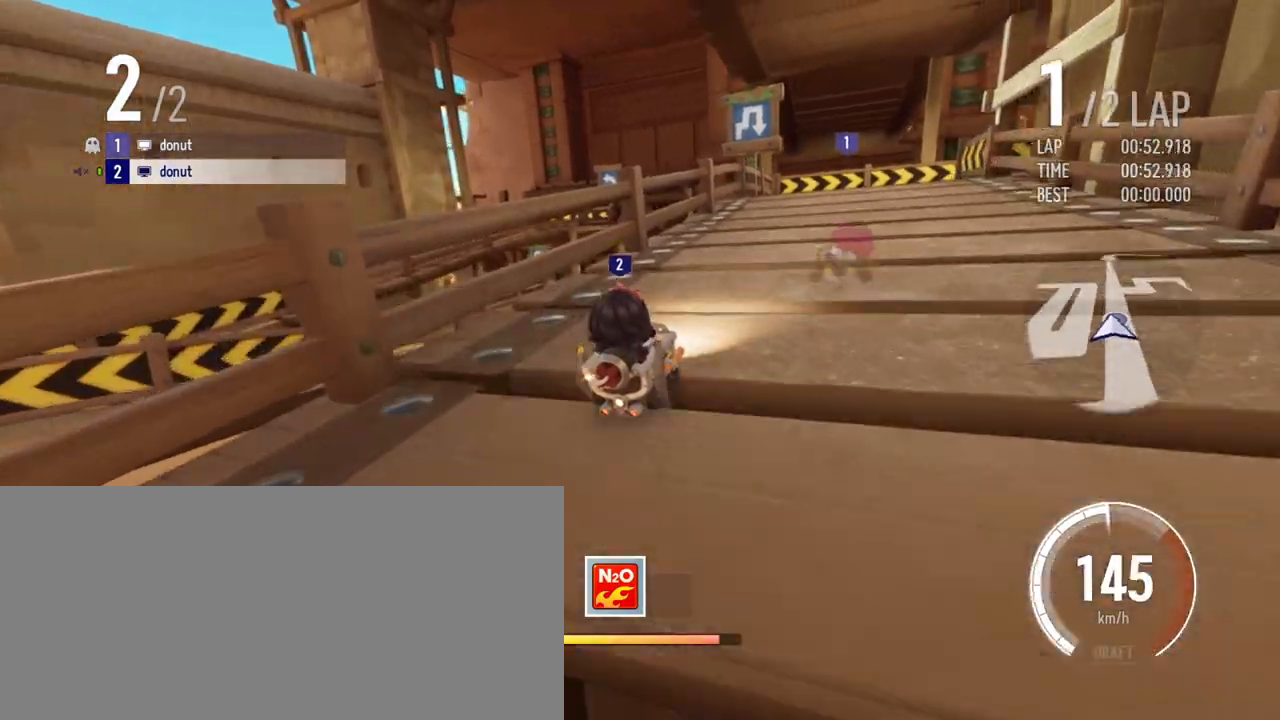
{"keys": ["drift", "right", "up"], "events": [[67, "right", "down"], [233, "right", "up"], [400, "right", "down"], [450, "drift", "down"]]}
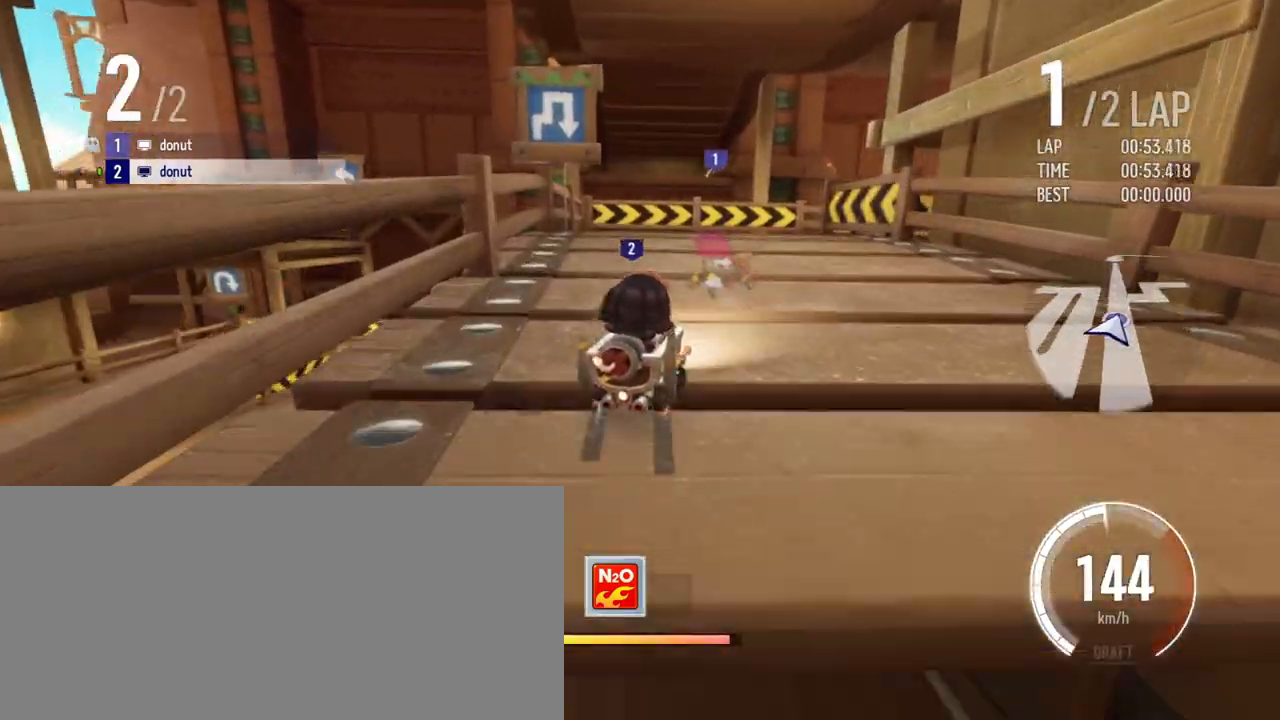
{"keys": ["left", "up"], "events": [[117, "right", "up"], [133, "drift", "up"], [367, "left", "down"]]}
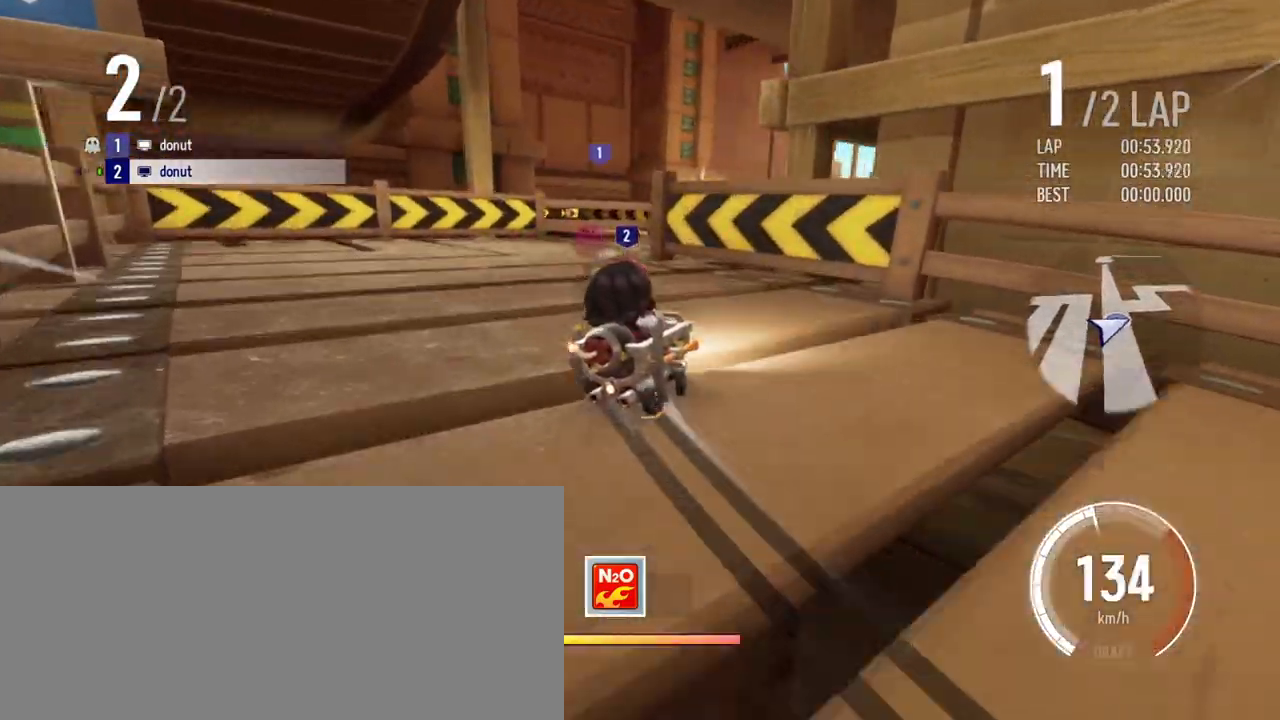
{"keys": ["right", "up"], "events": [[300, "up", "up"], [350, "up", "down"], [400, "left", "up"], [433, "right", "down"]]}
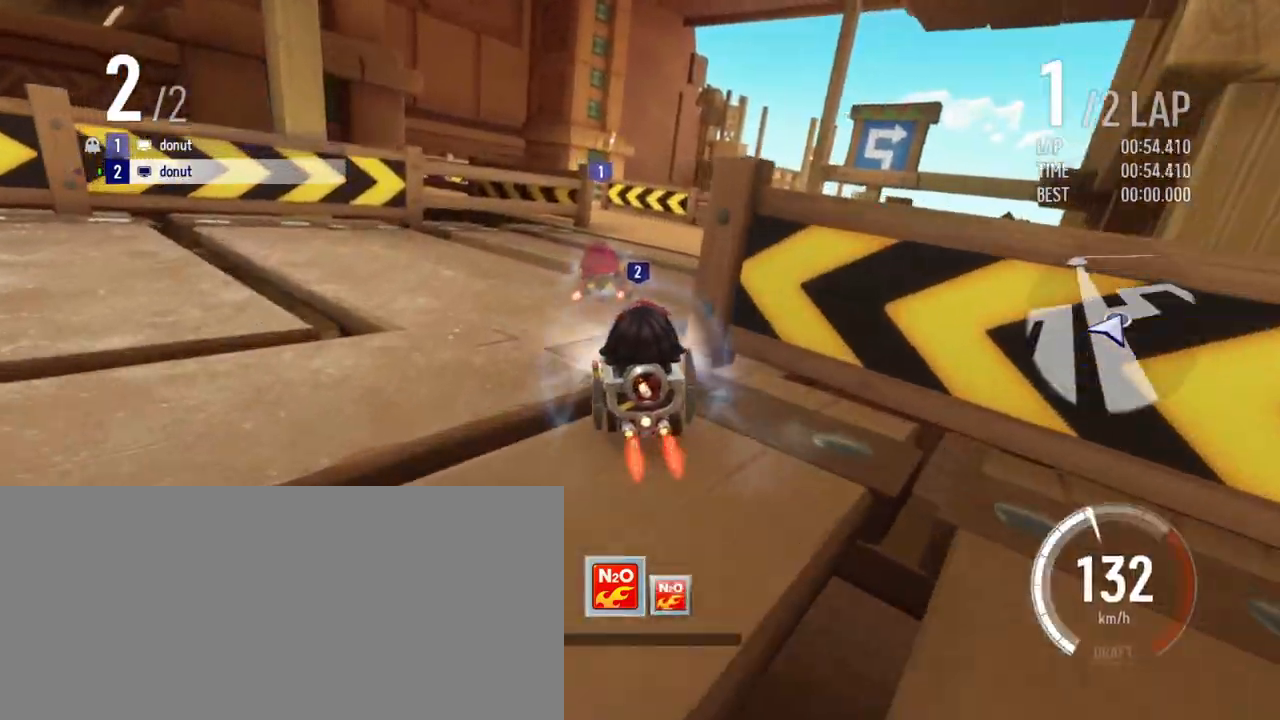
{"keys": ["left", "up"], "events": [[183, "right", "up"], [267, "left", "down"]]}
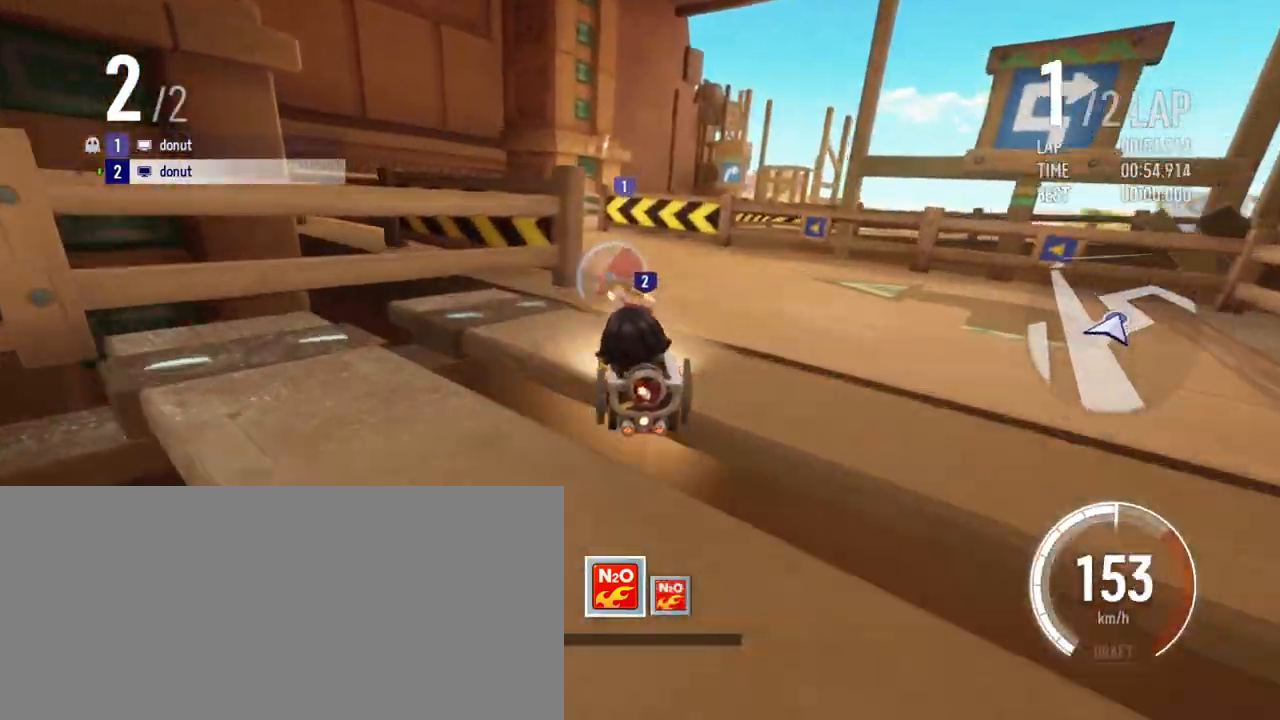
{"keys": ["right", "up"], "events": [[133, "left", "up"], [267, "right", "down"], [350, "boost", "down"], [417, "boost", "up"], [433, "right", "up"], [500, "right", "down"]]}
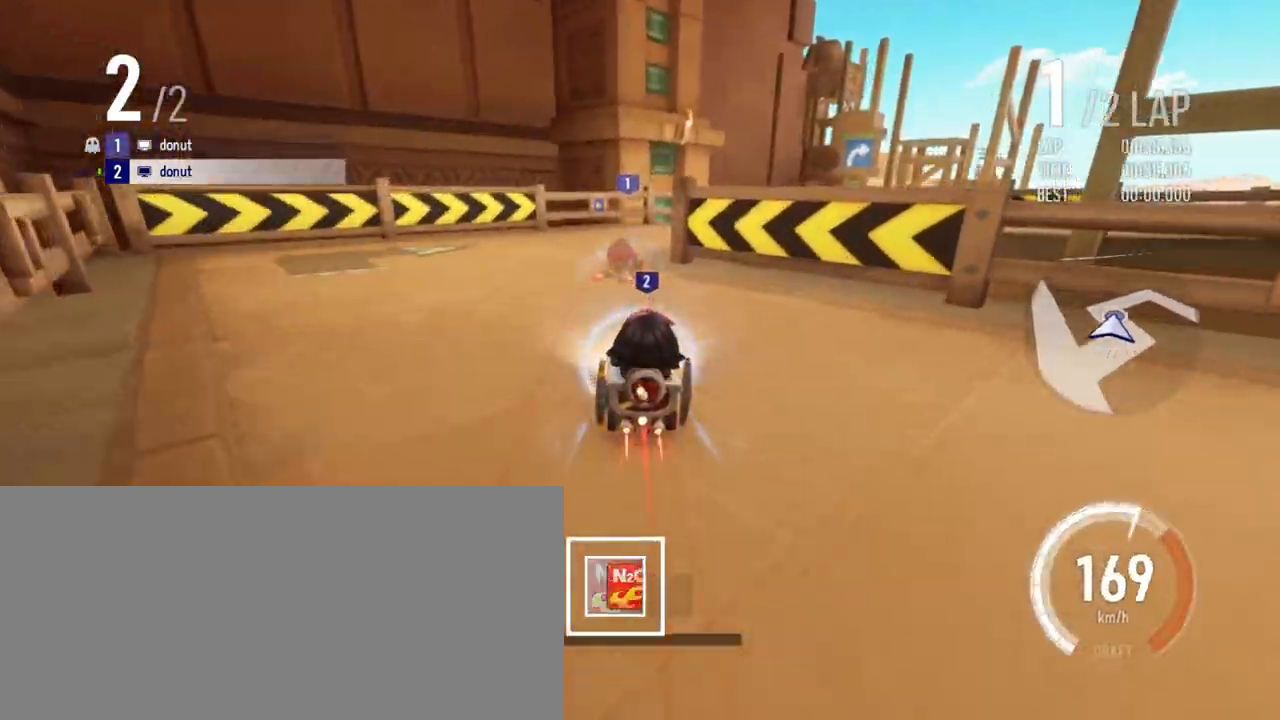
{"keys": ["drift", "right", "up"], "events": [[100, "drift", "down"]]}
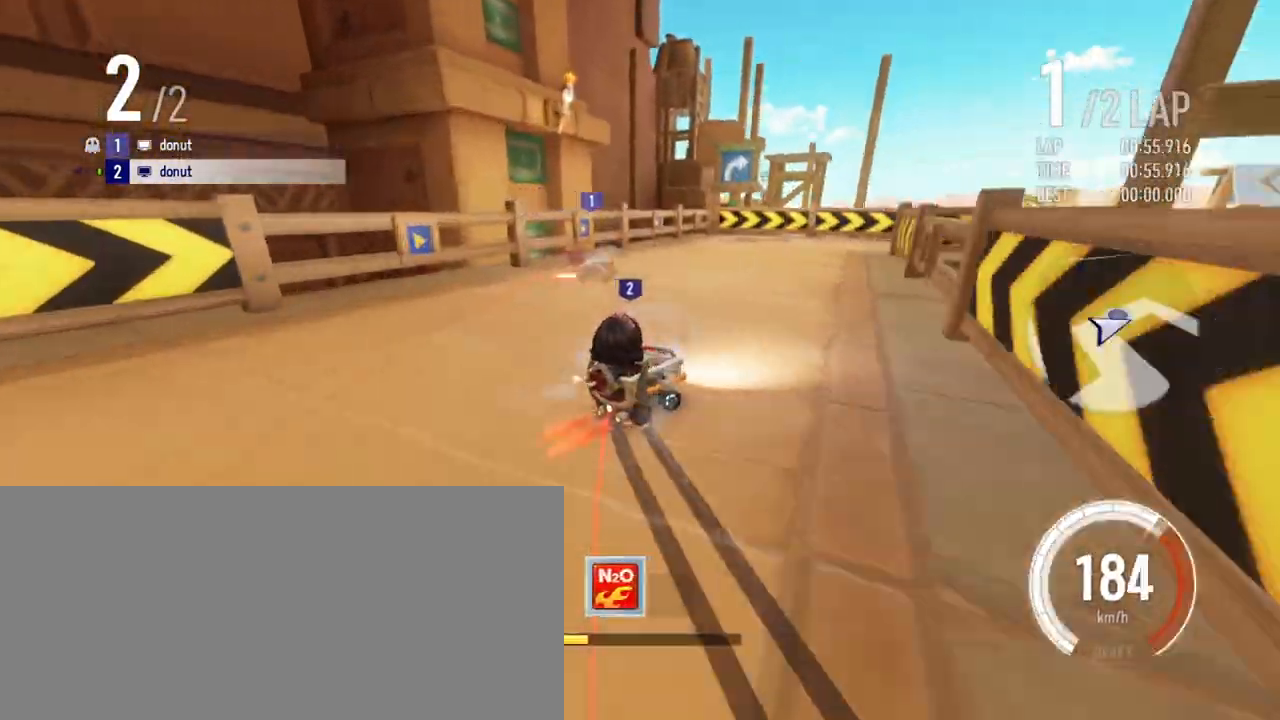
{"keys": ["left", "up"], "events": [[100, "right", "up"], [117, "drift", "up"], [233, "left", "down"]]}
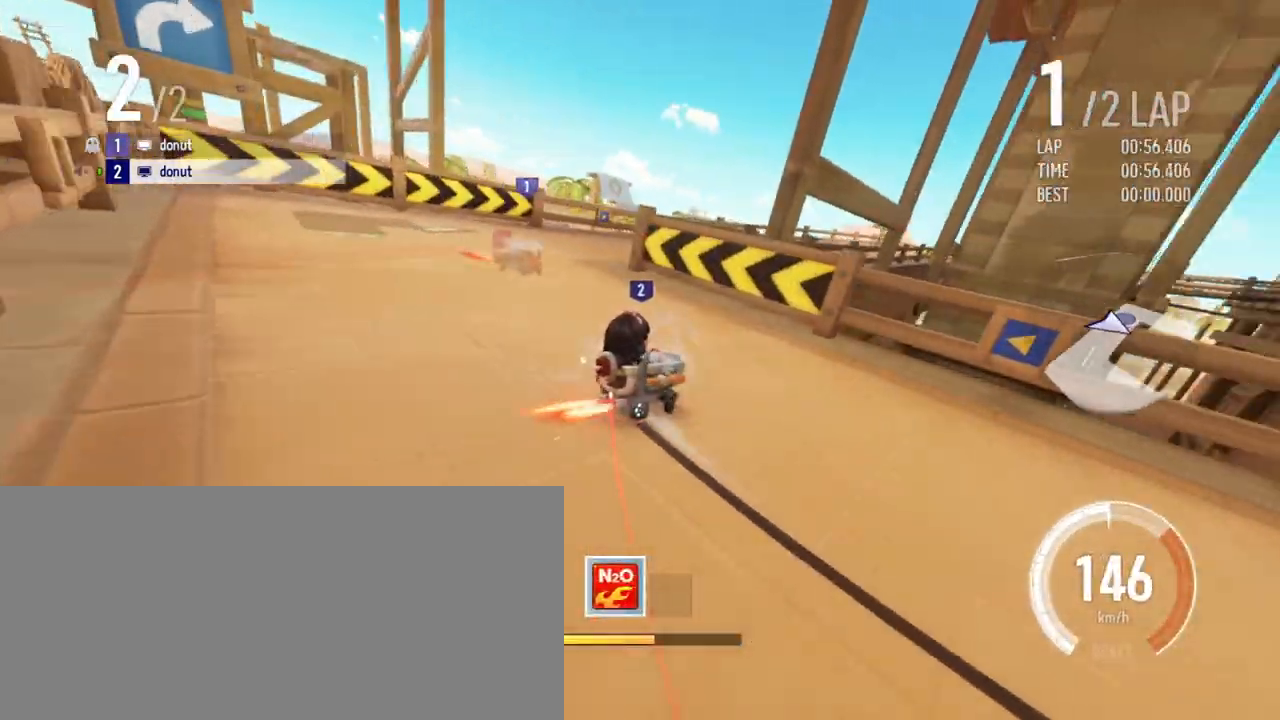
{"keys": ["drift", "right", "up"], "events": [[183, "left", "up"], [367, "right", "down"], [383, "drift", "down"]]}
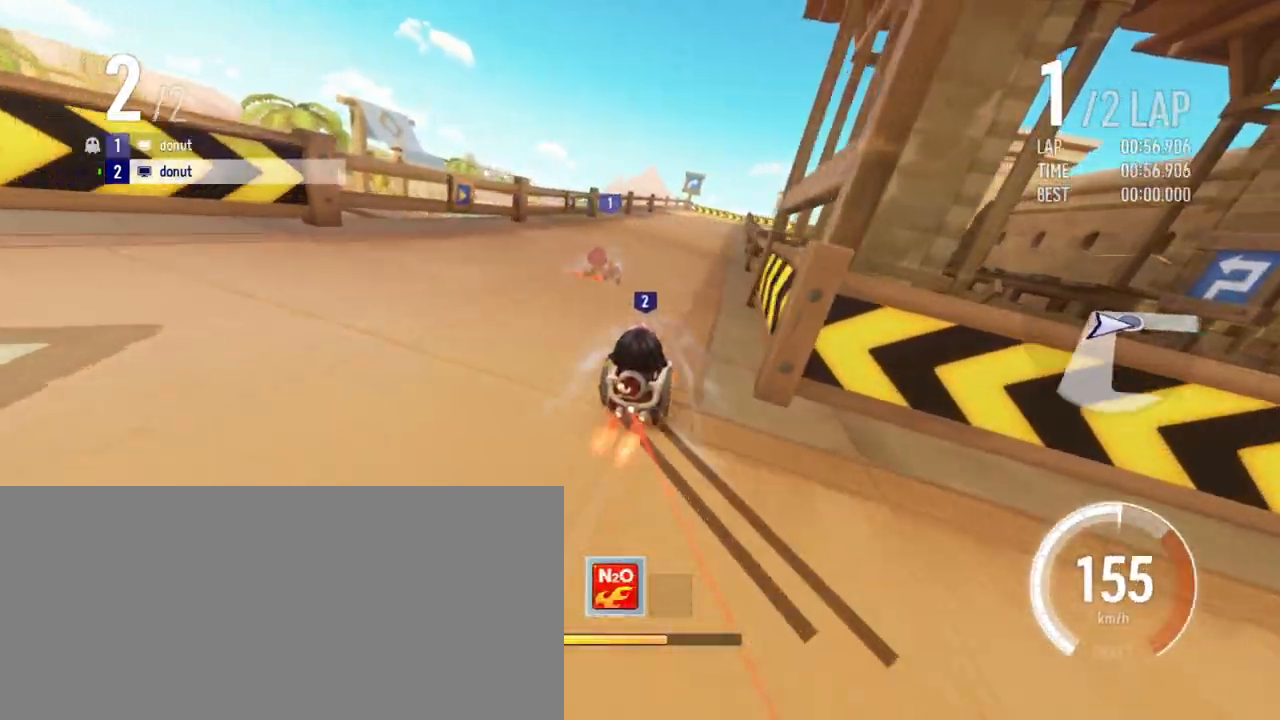
{"keys": ["left", "up"], "events": [[50, "drift", "up"], [83, "right", "up"], [400, "left", "down"]]}